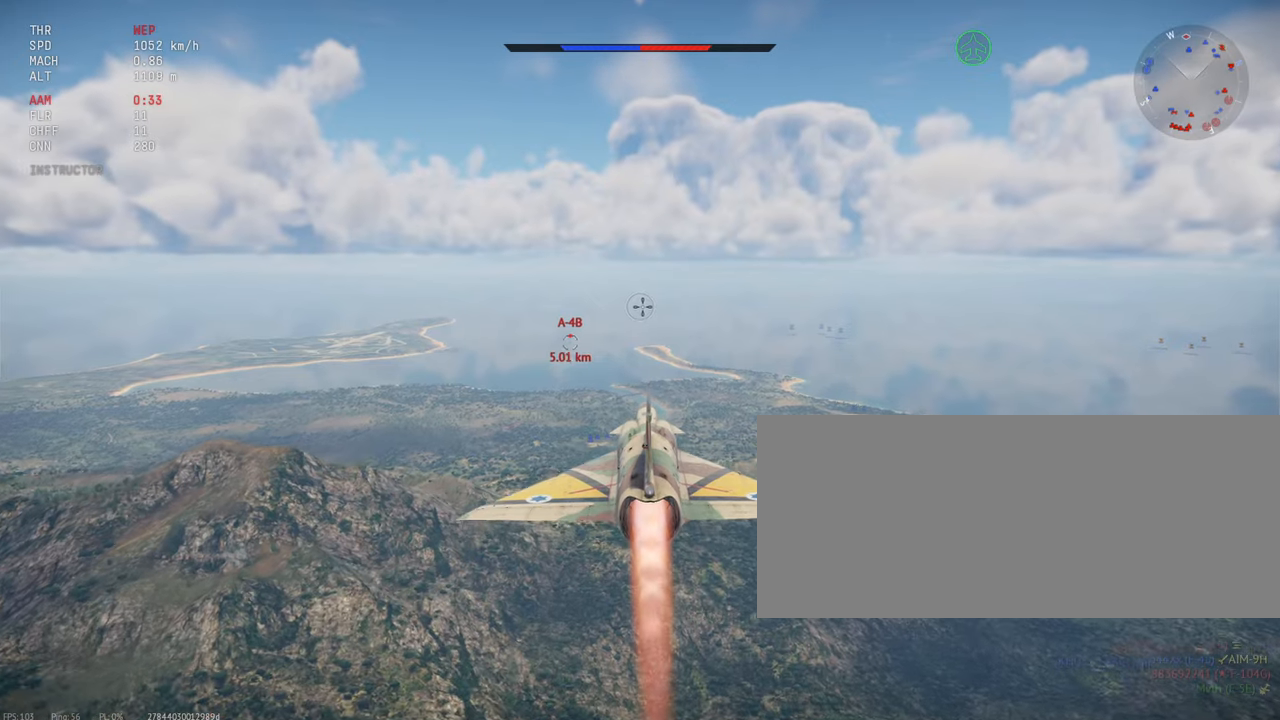
Gameplay with keyboard and mouse; each line is a JSON object with the keys and mouse buttons held at the frame after it. "events" lists presses ("down") and releases ("up") of ".", "/", "0", "1", "2", "3", "4", "5", "6", "7", "8", "9", "a", "alt_l", "alt_r", "b", "backslash", "backspace", "c", "caps_lock", "comma", "ctrl_l", "ctrl_r", "d", "e", "equals", "escape", "f", "f1", "f10", "f11", "f12", "f2", "f3", "f4", "f5", "f6", "f7", "f8", "f9", "g", "h", "i", "j", "k", "l", "lbracket", "m", "minus", "n", "o", "p", "q", "quote", "r", "rbracket", "return", "s", "semicolon", "shift_l", "shift_r", "space", "super_l", "super_r", "t", "tab", "tilde", "u", "v", "w", "x", "y", "z", "mouse_left", "mouse_wheel", "mouse_right", "mouse_mb4" and "mouse_mb5" between this image and that frame as [ms after this image, input, new state], when the widget could be followed in between. "mouse_left", "mouse_wheel", "mouse_right", "mouse_mb4", "mouse_mb5" = the "left", "wheel", "right", "mb4", "mb5" buttons of the "mouse" list. No other keys are recorded. "wheel" means that the mouse wheel is clicked or scrolled. Mouse movement is not recorded.
{"keys": ["shift_l"], "mouse": [], "events": []}
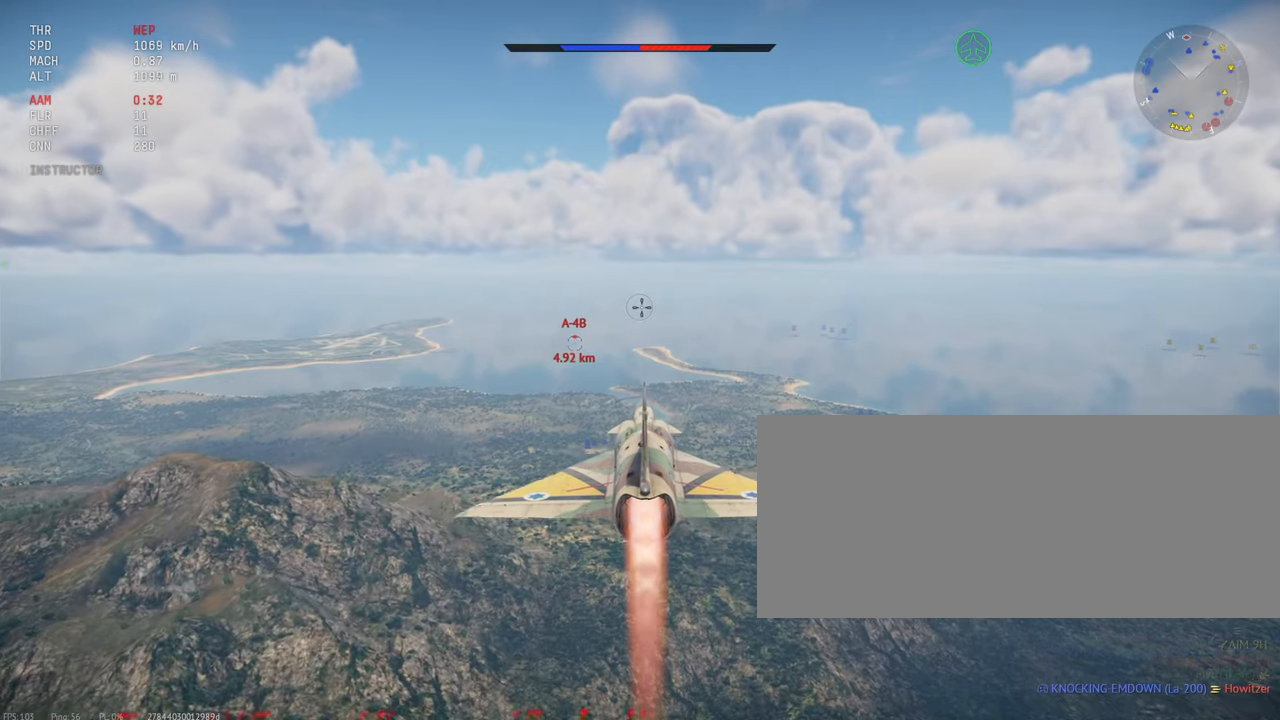
{"keys": ["c", "shift_l"], "mouse": [], "events": [[167, "c", "down"]]}
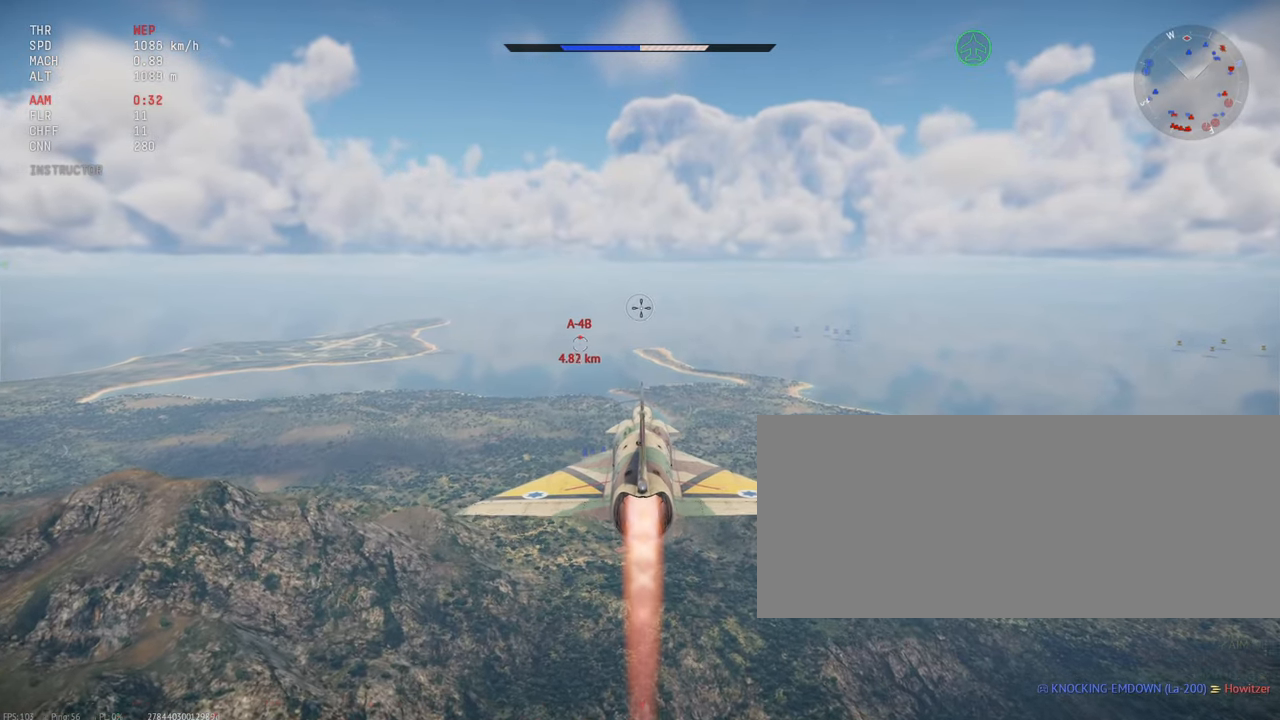
{"keys": ["c", "shift_l"], "mouse": [], "events": []}
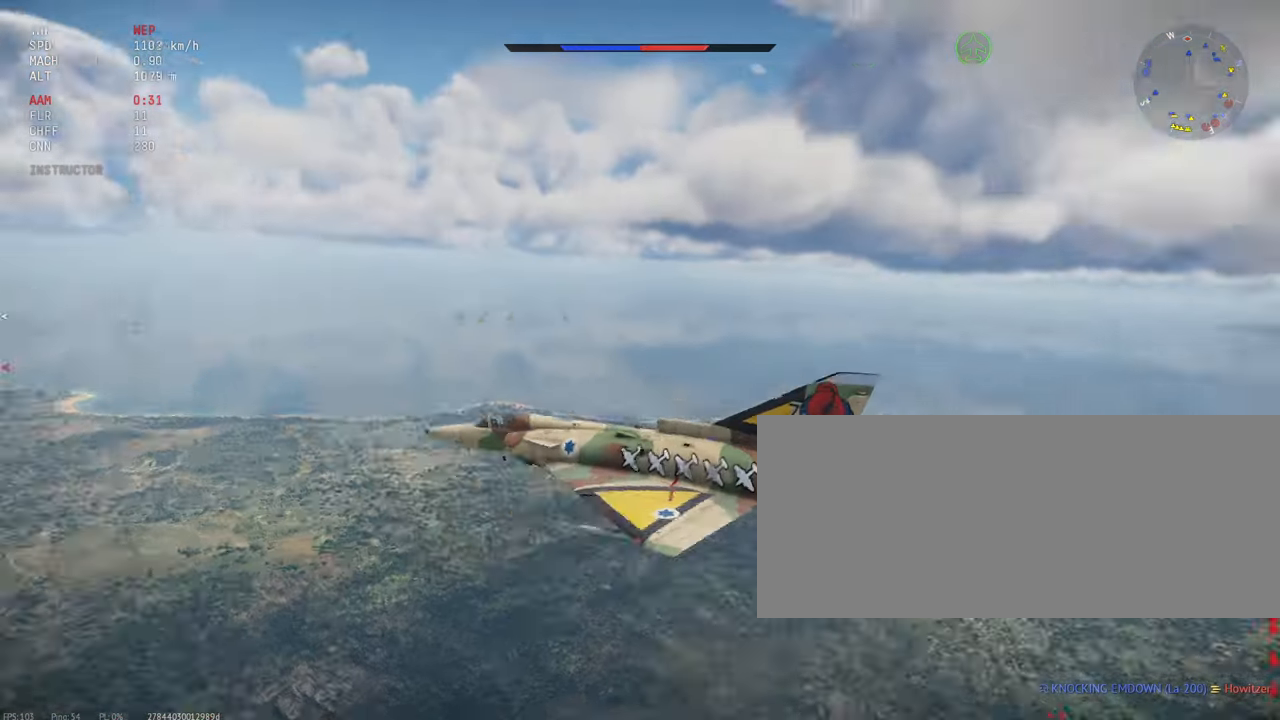
{"keys": ["c", "shift_l"], "mouse": [], "events": []}
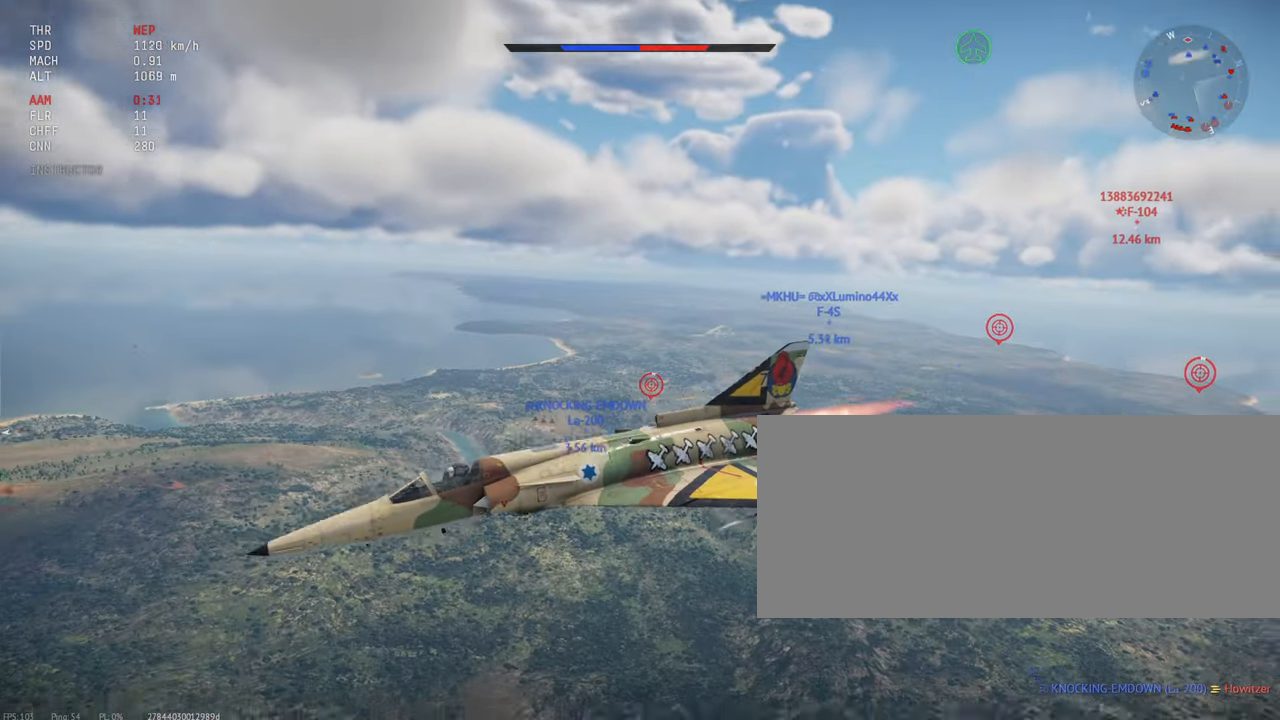
{"keys": ["c", "shift_l"], "mouse": [], "events": []}
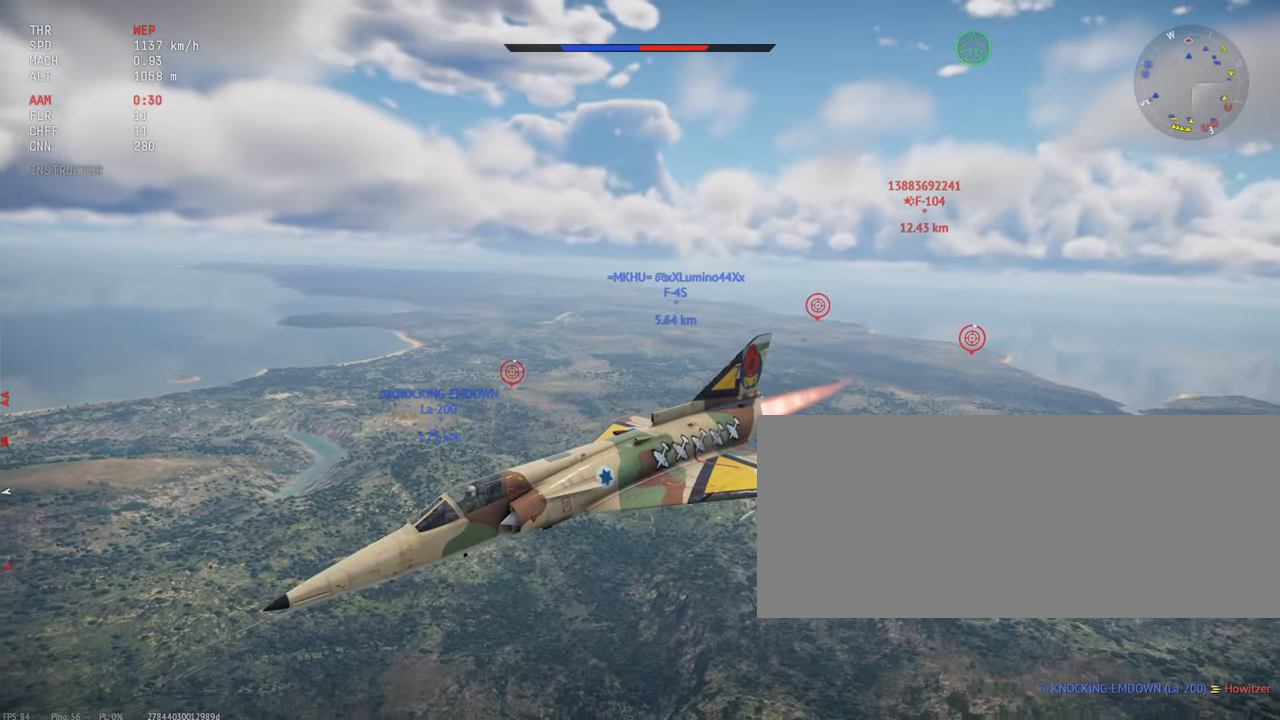
{"keys": ["c", "shift_l"], "mouse": [], "events": []}
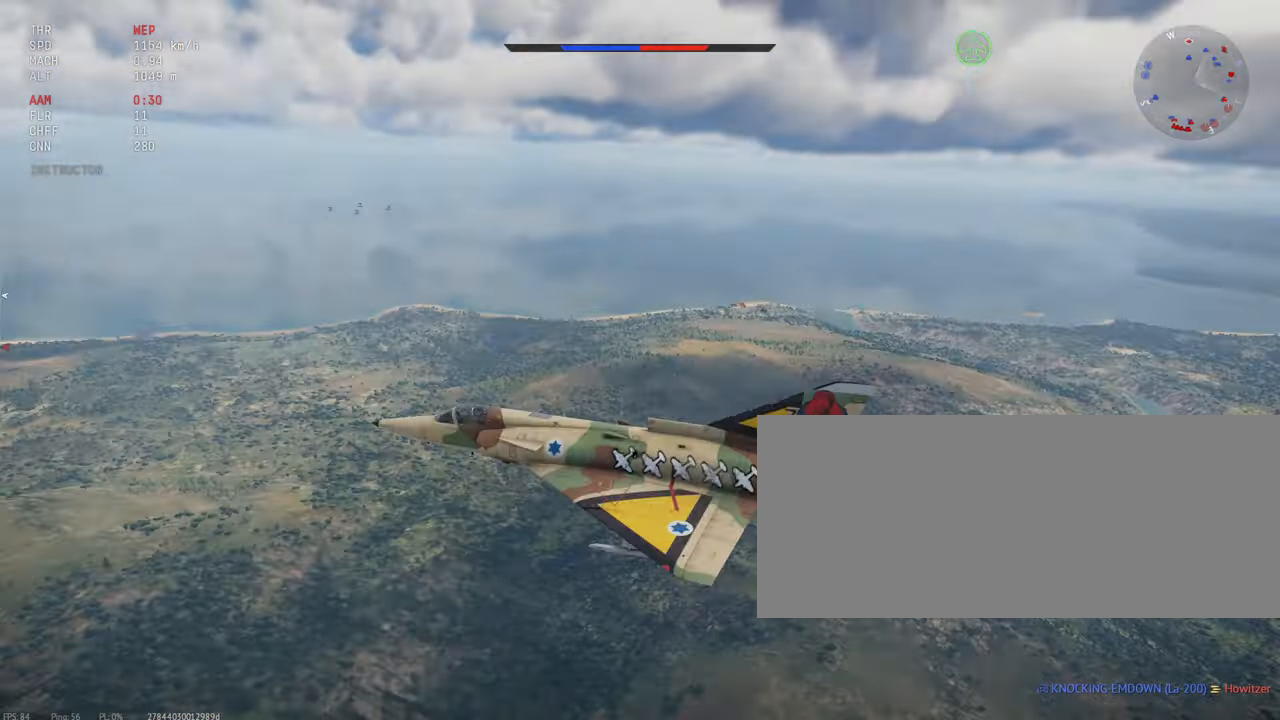
{"keys": ["shift_l"], "mouse": [], "events": [[500, "c", "up"]]}
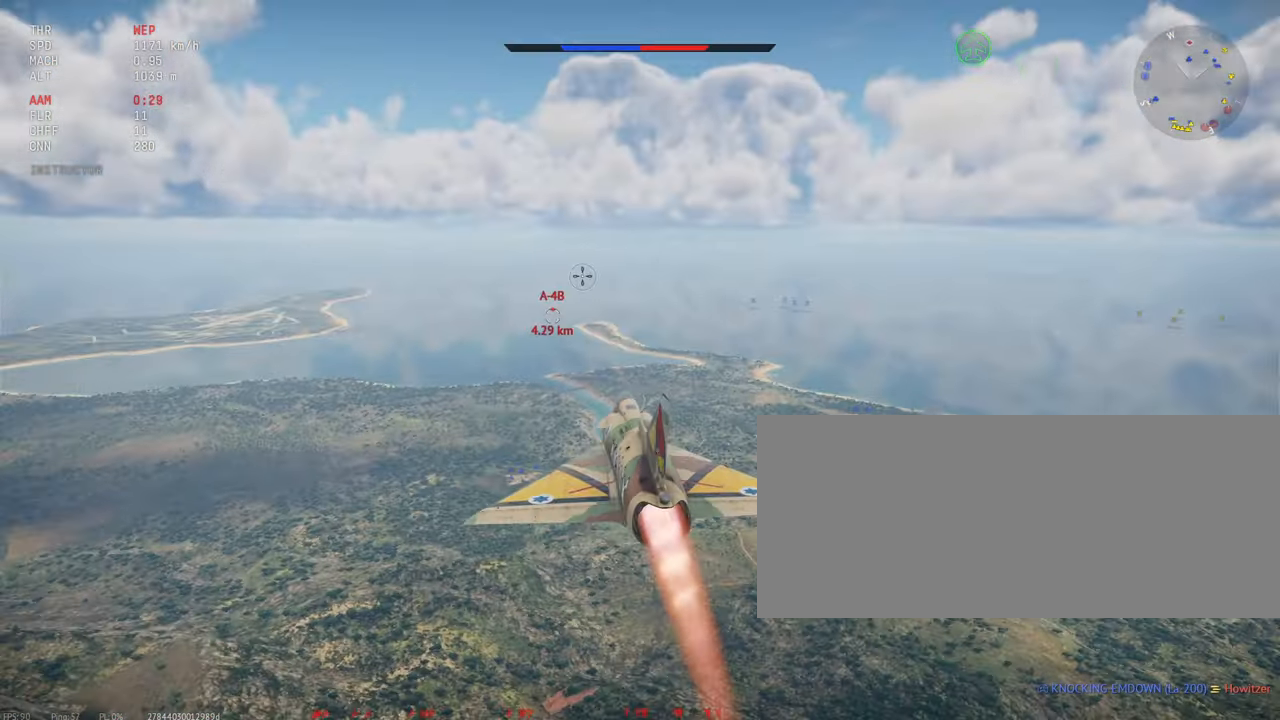
{"keys": ["shift_l"], "mouse": [], "events": []}
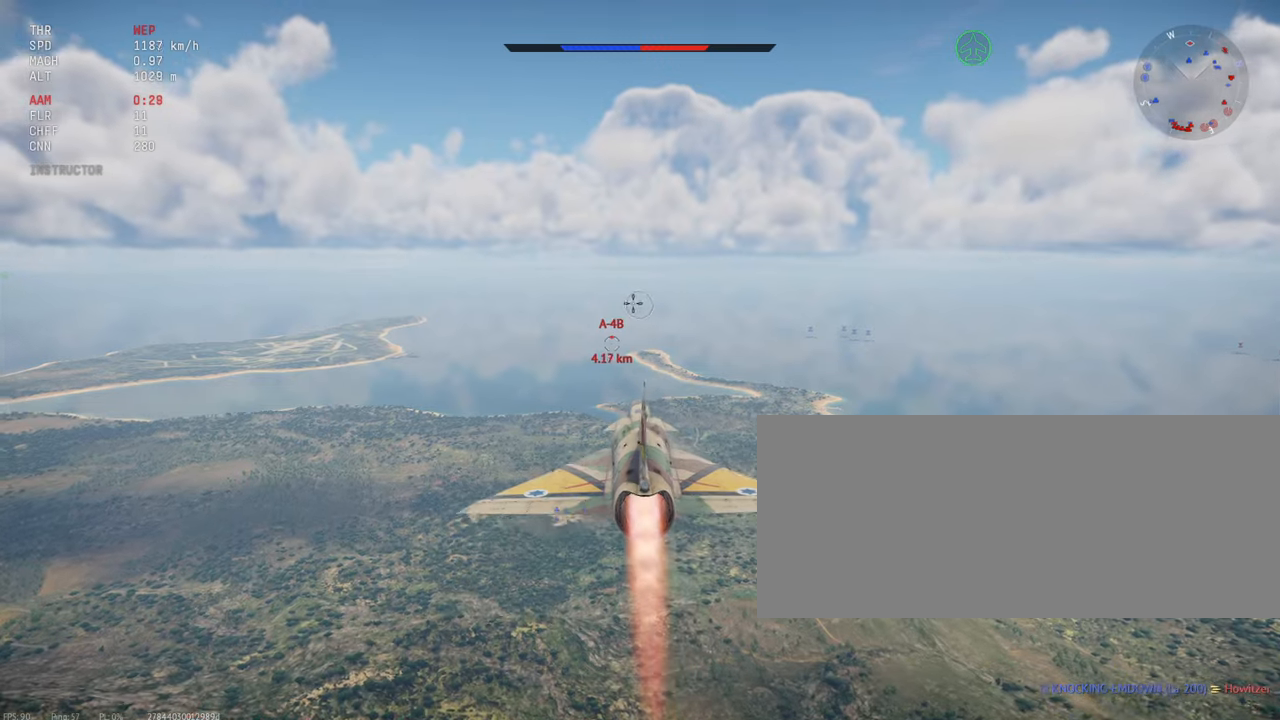
{"keys": ["shift_l"], "mouse": [], "events": []}
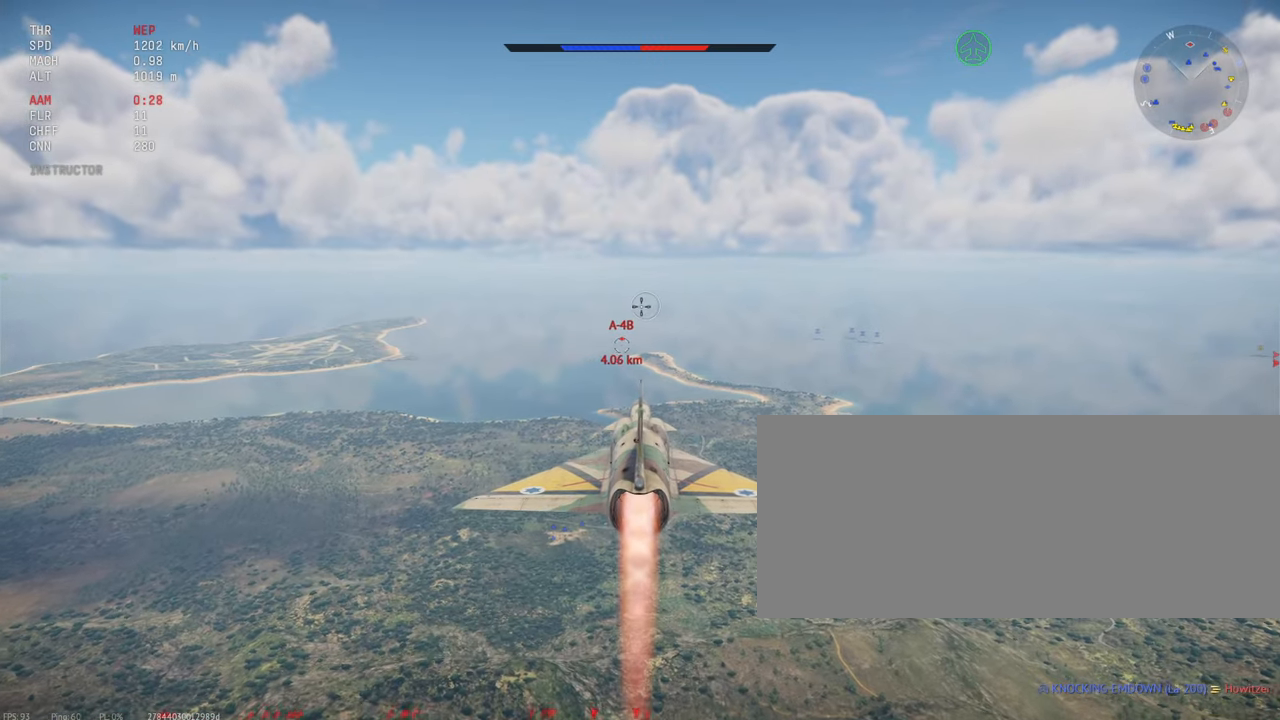
{"keys": ["shift_l"], "mouse": [], "events": []}
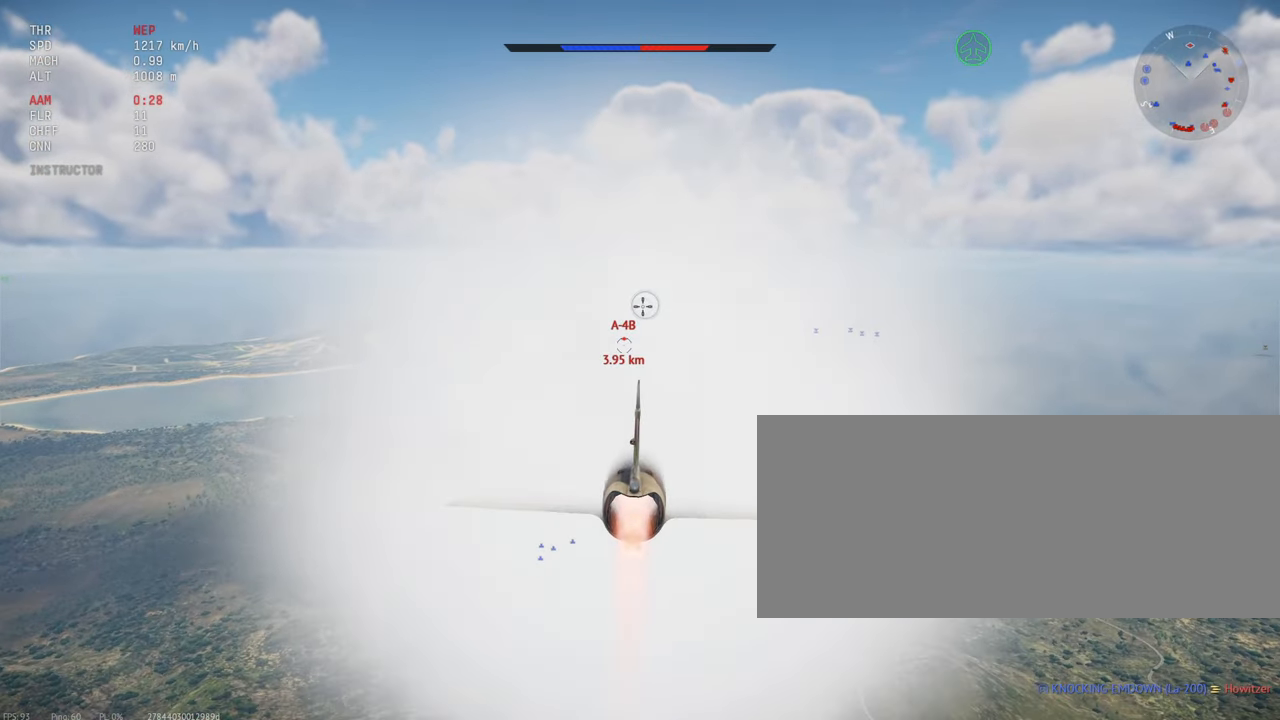
{"keys": ["shift_l"], "mouse": [], "events": []}
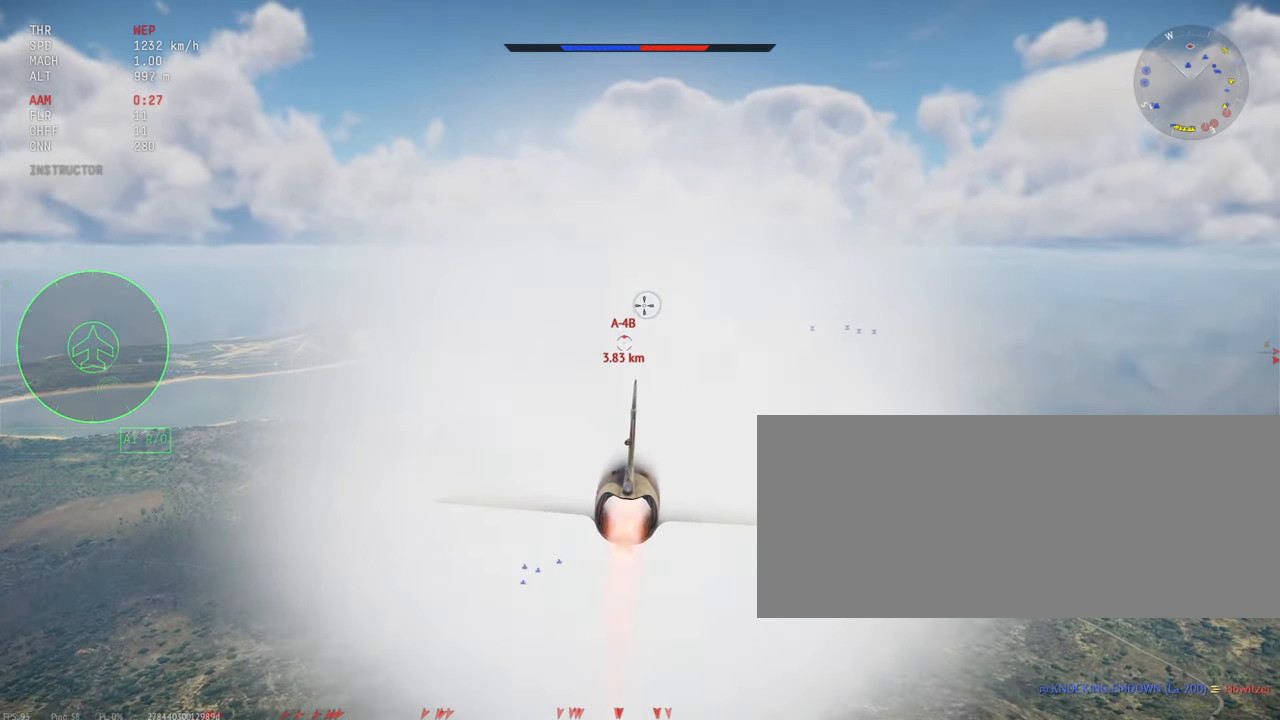
{"keys": ["shift_l"], "mouse": [], "events": []}
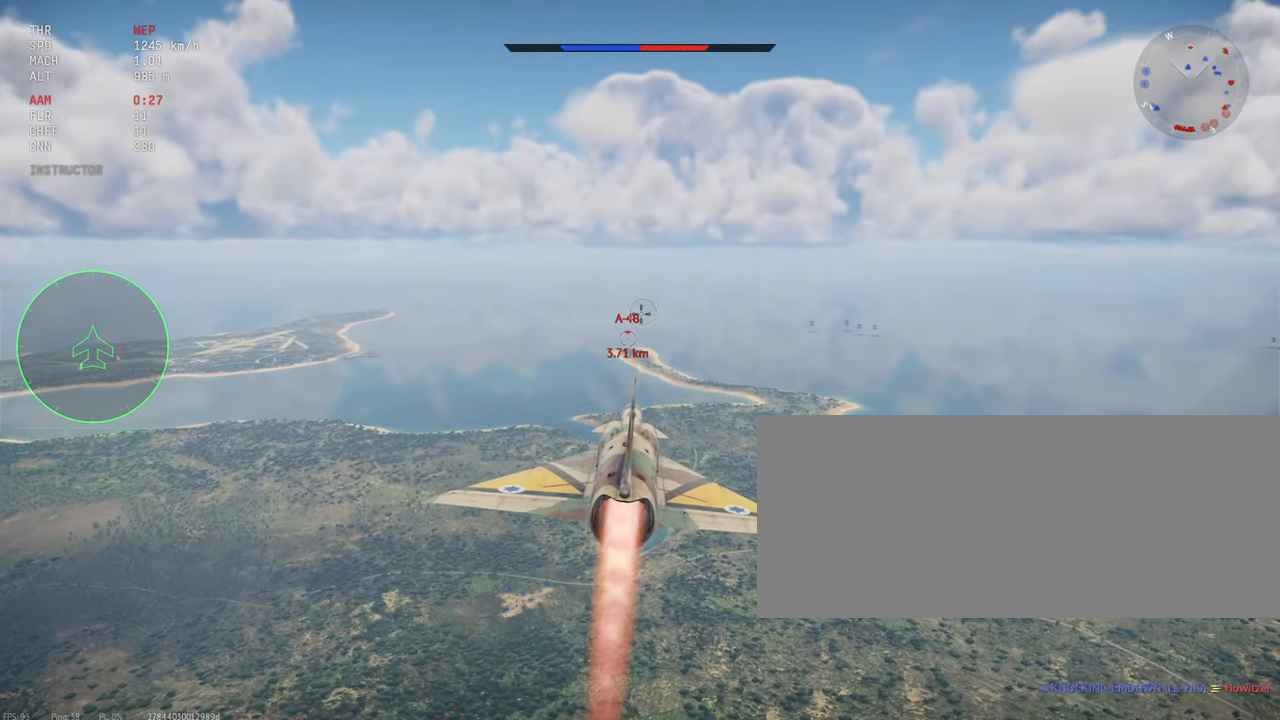
{"keys": ["shift_l"], "mouse": [], "events": []}
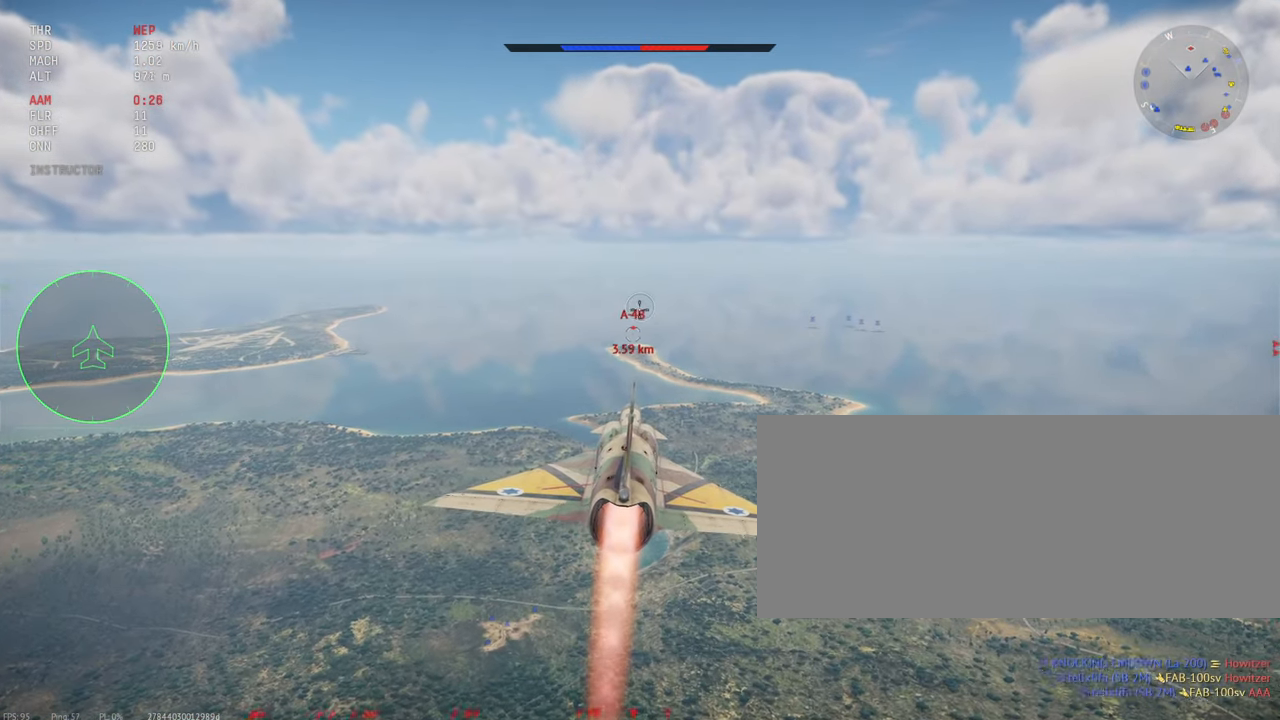
{"keys": ["shift_l"], "mouse": [], "events": []}
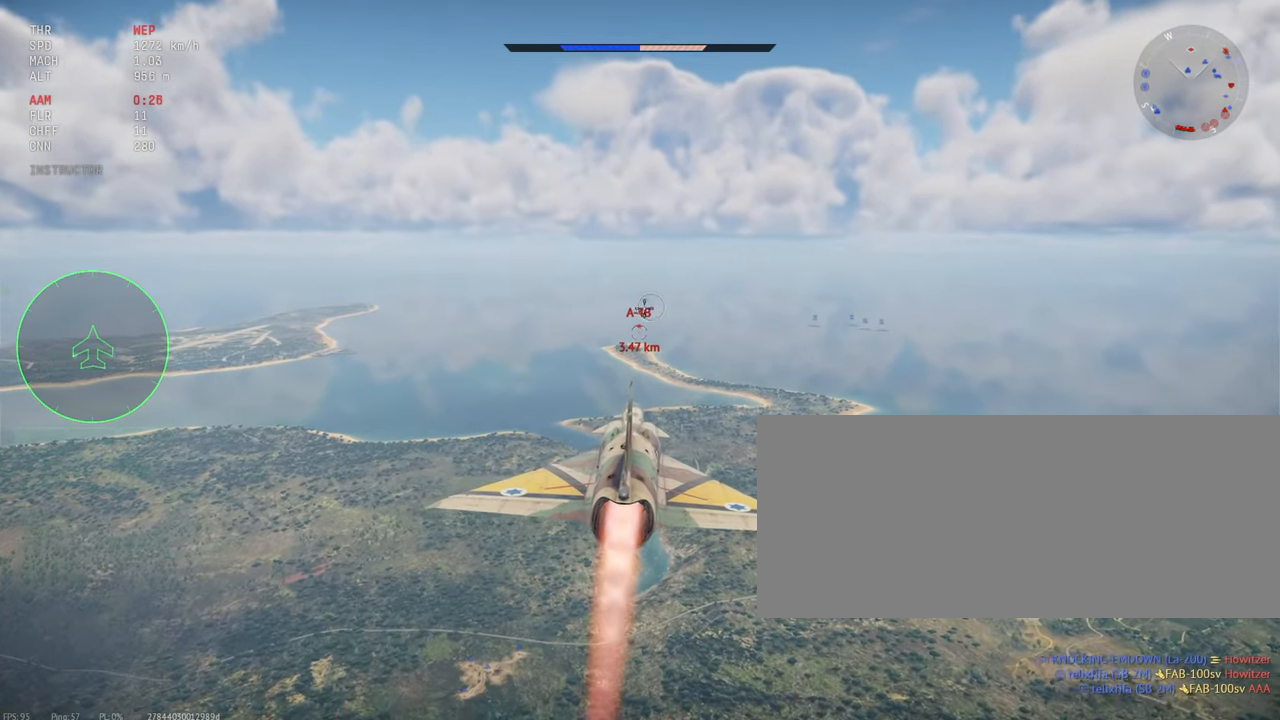
{"keys": ["shift_l"], "mouse": [], "events": []}
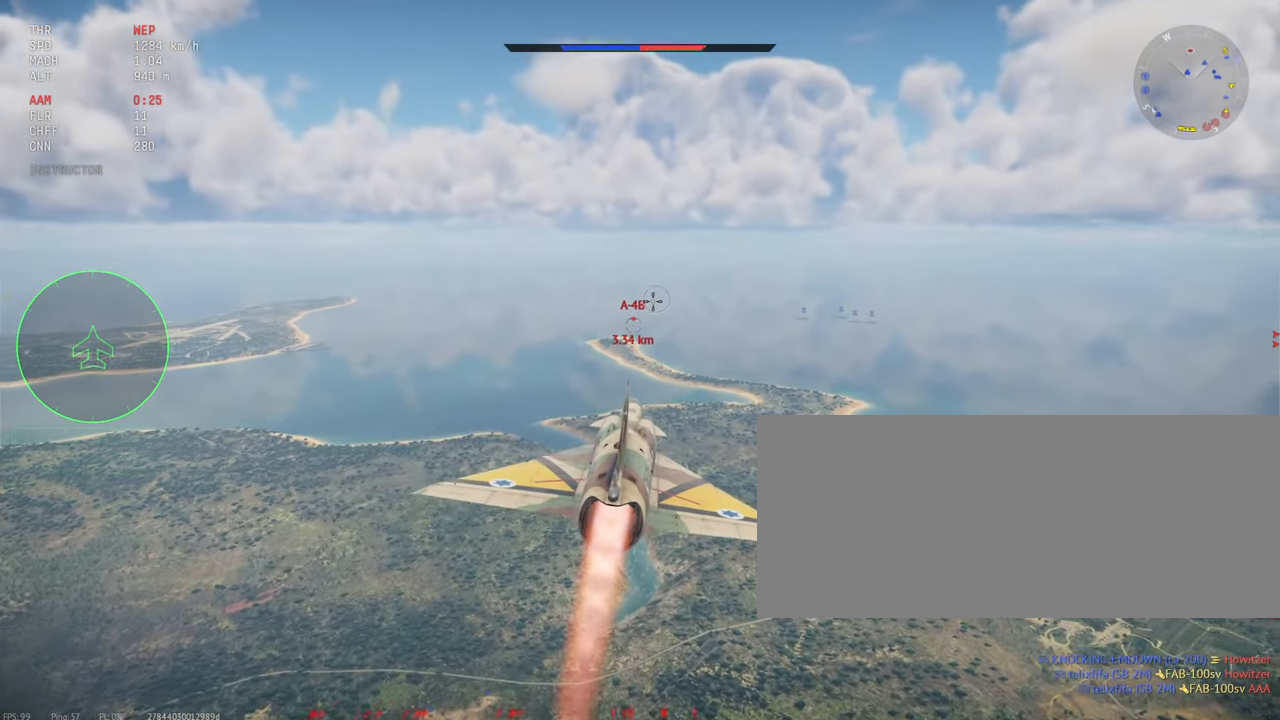
{"keys": ["shift_l"], "mouse": [], "events": []}
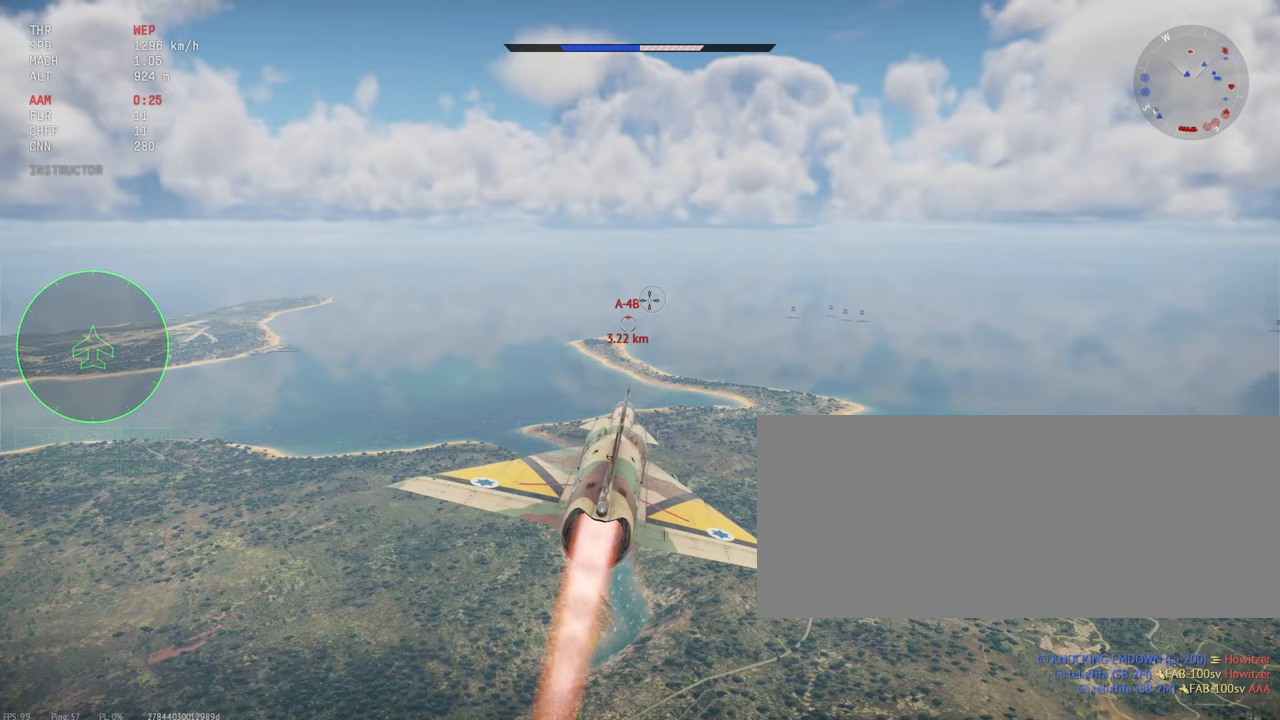
{"keys": ["shift_l"], "mouse": [], "events": []}
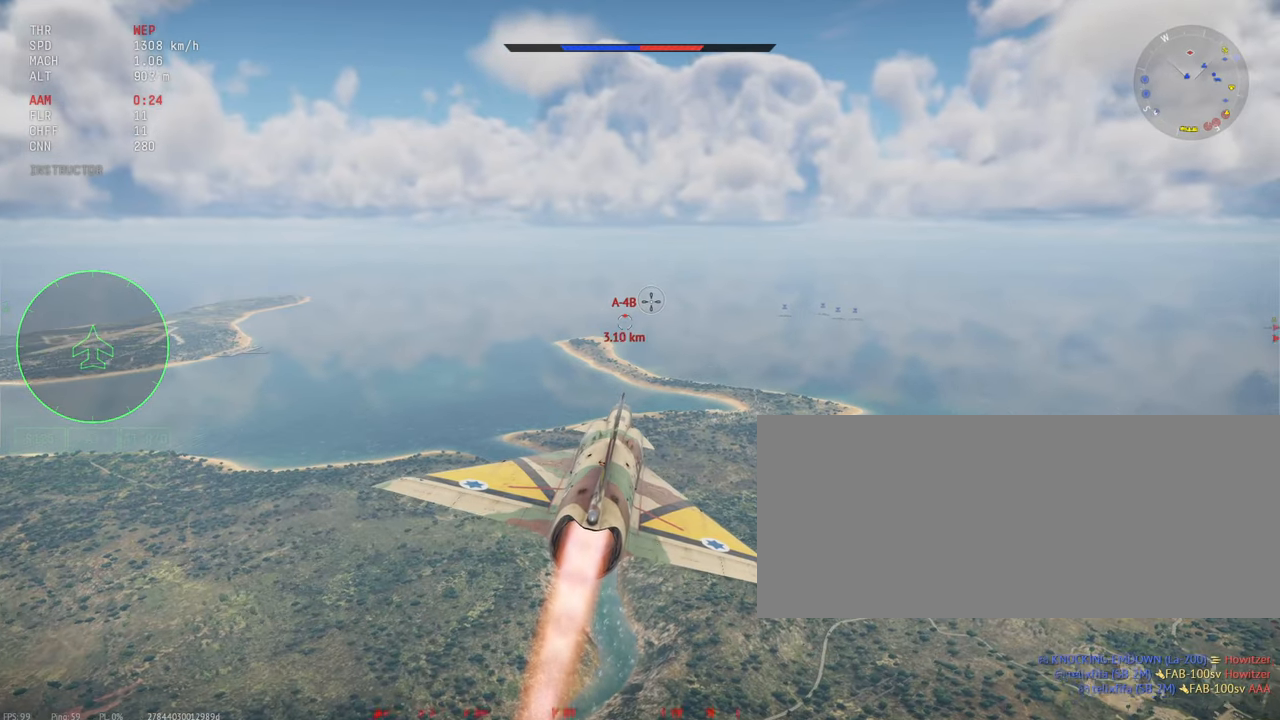
{"keys": ["shift_l"], "mouse": [], "events": []}
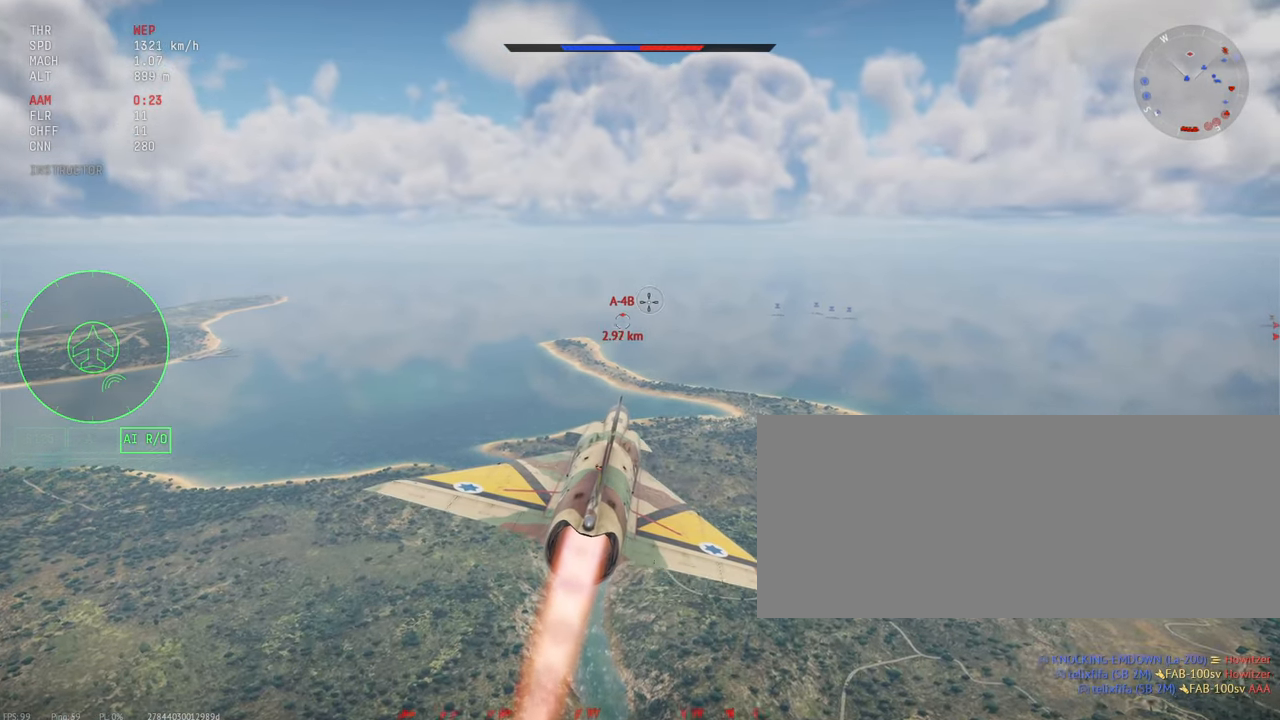
{"keys": ["shift_l"], "mouse": [], "events": []}
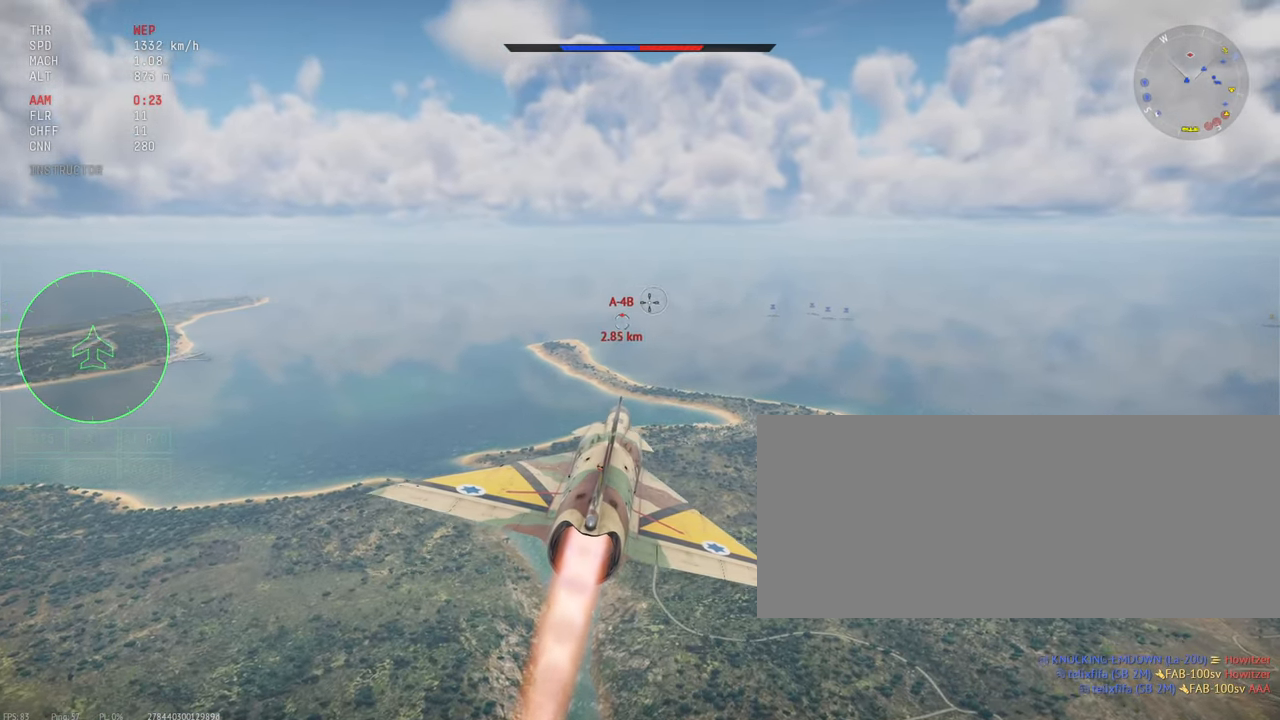
{"keys": ["shift_l"], "mouse": [], "events": []}
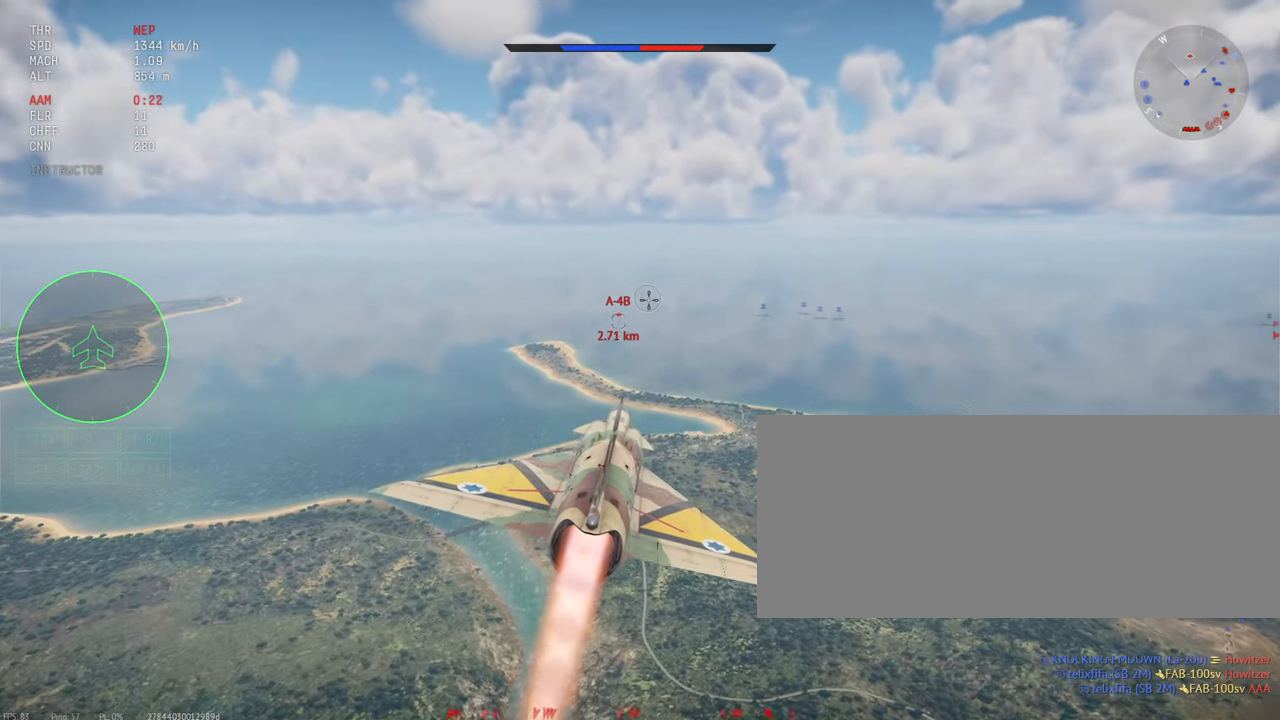
{"keys": ["shift_l"], "mouse": [], "events": []}
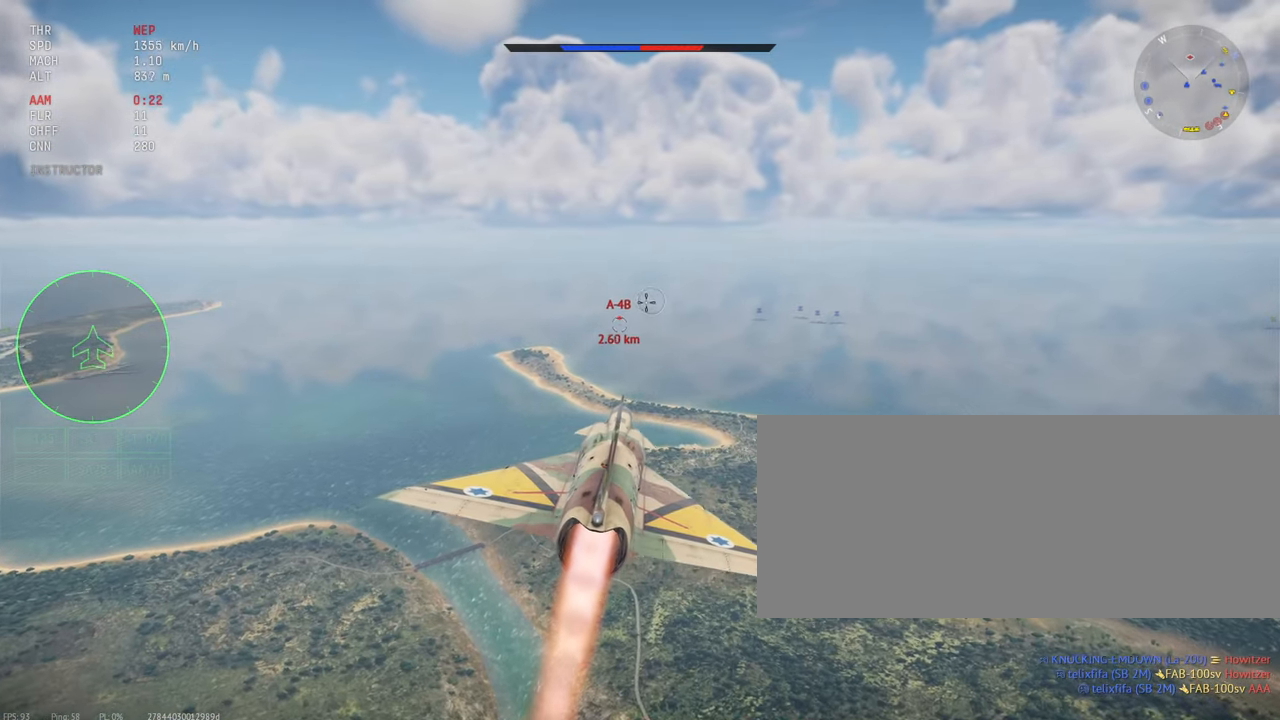
{"keys": ["shift_l"], "mouse": [], "events": []}
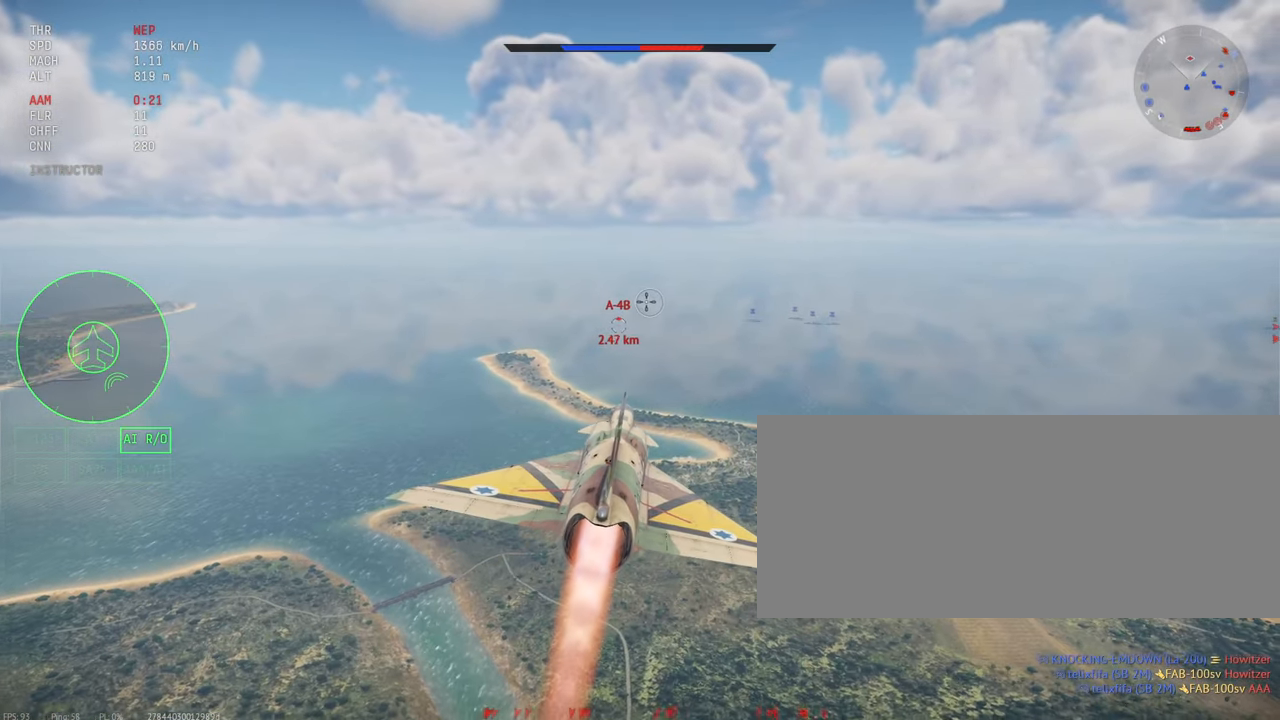
{"keys": ["shift_l"], "mouse": [], "events": []}
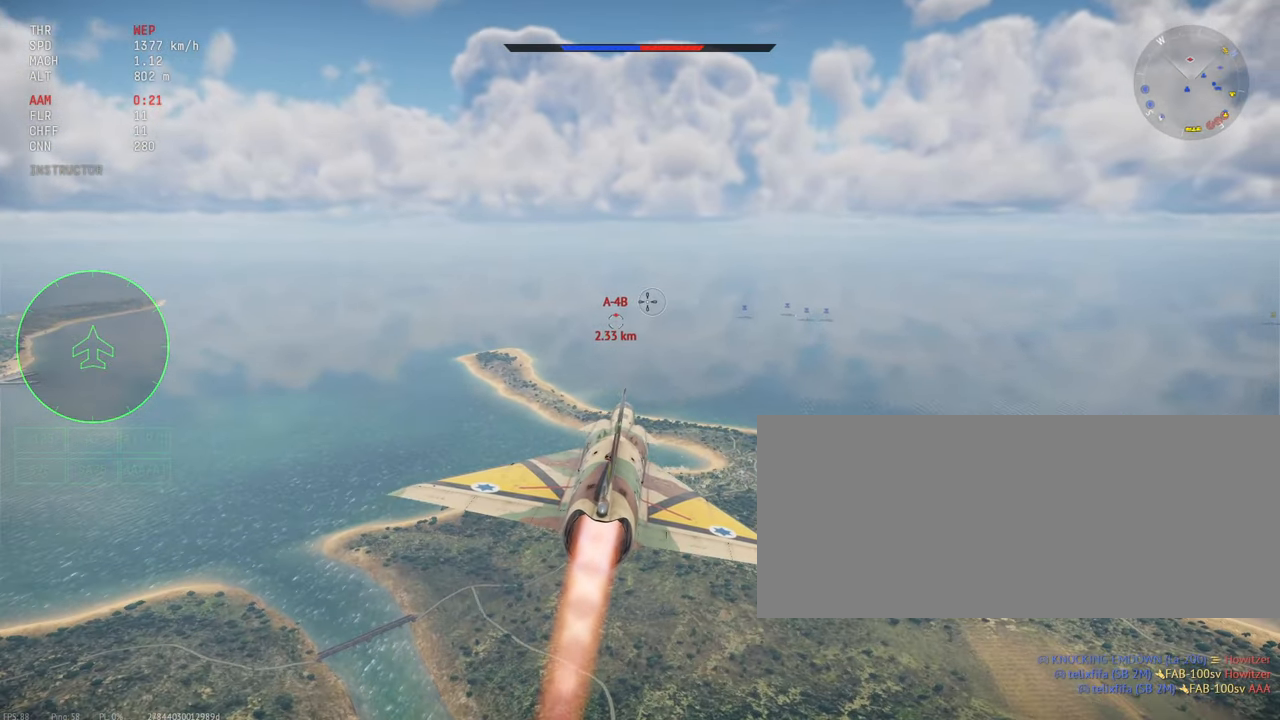
{"keys": ["shift_l"], "mouse": [], "events": []}
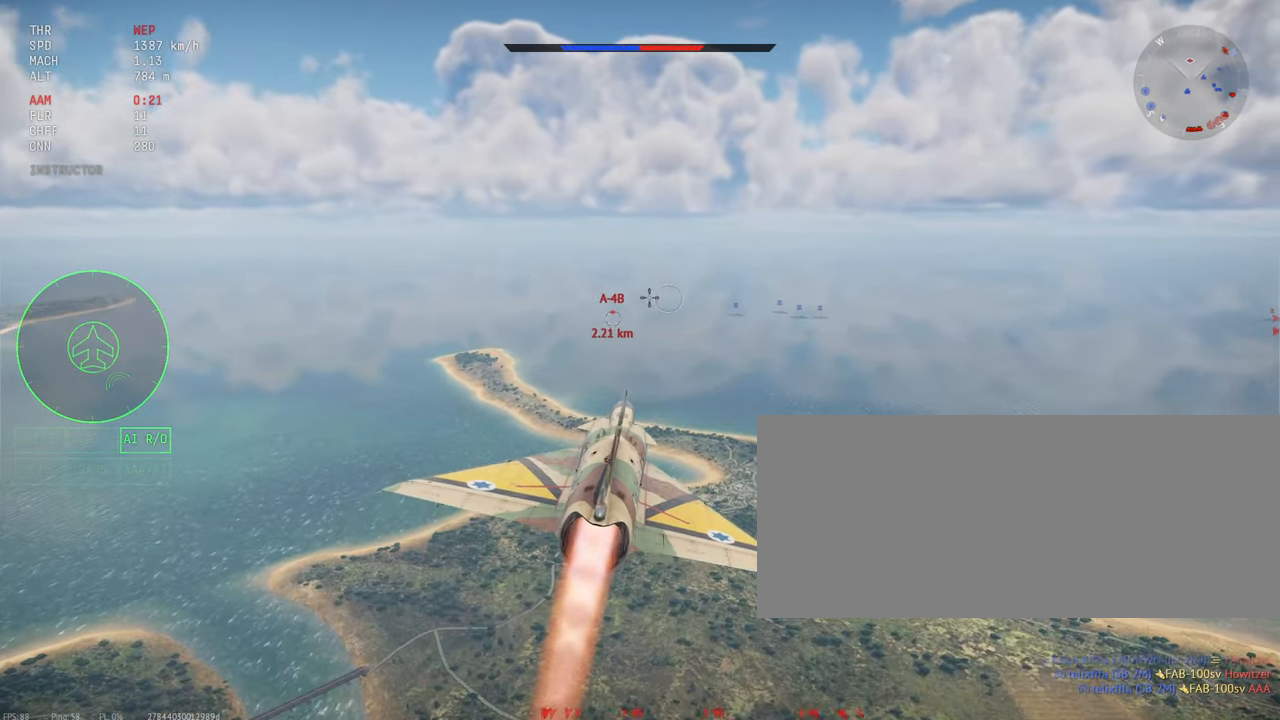
{"keys": ["shift_l"], "mouse": [], "events": []}
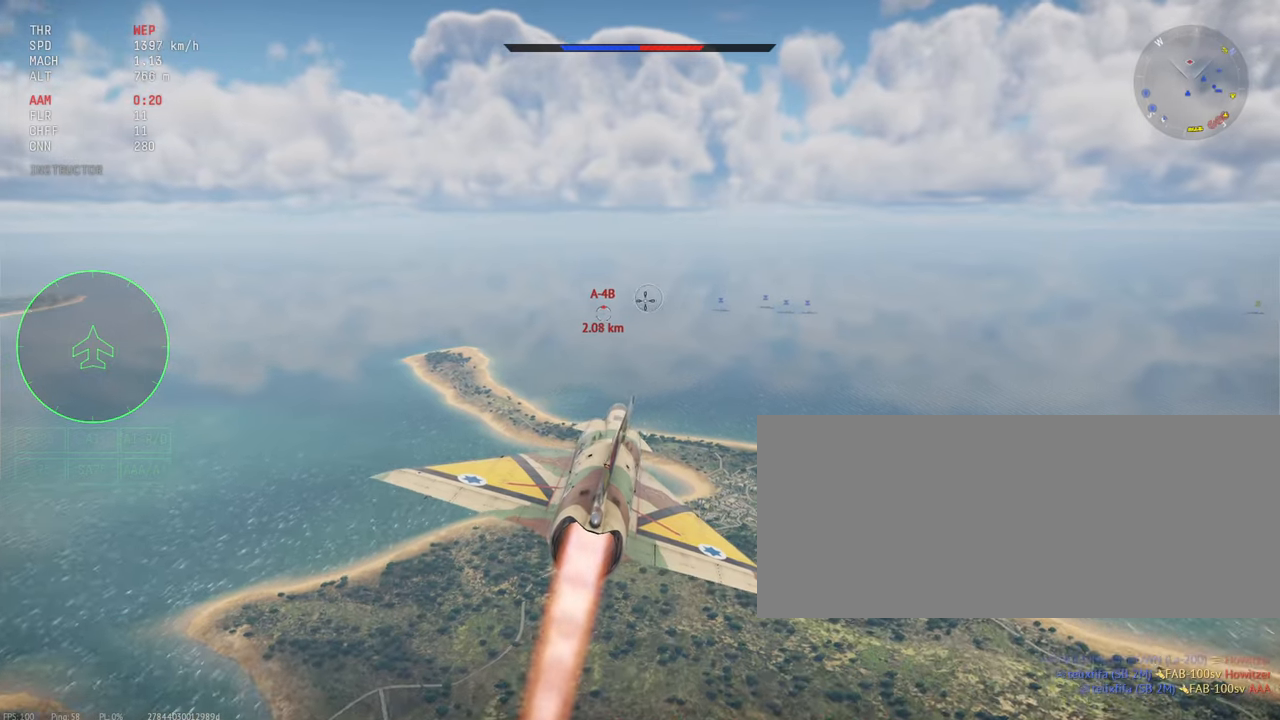
{"keys": ["shift_l"], "mouse": [], "events": []}
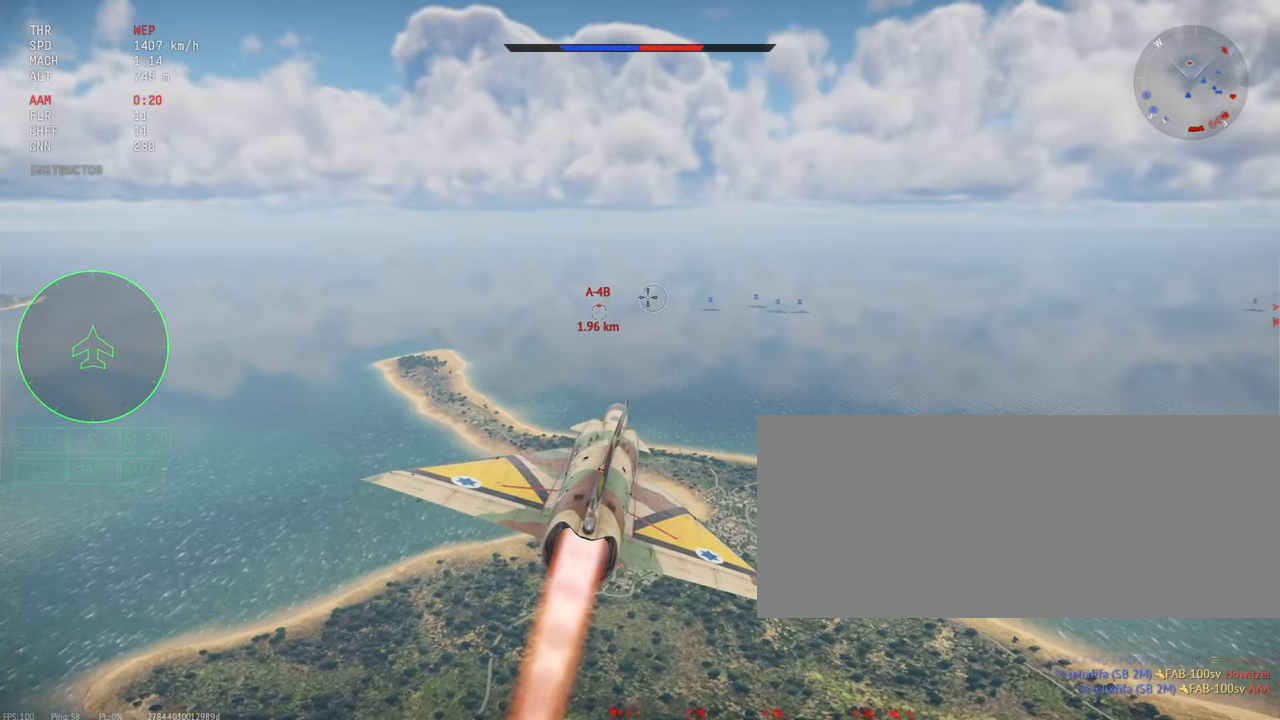
{"keys": ["shift_l"], "mouse": [], "events": []}
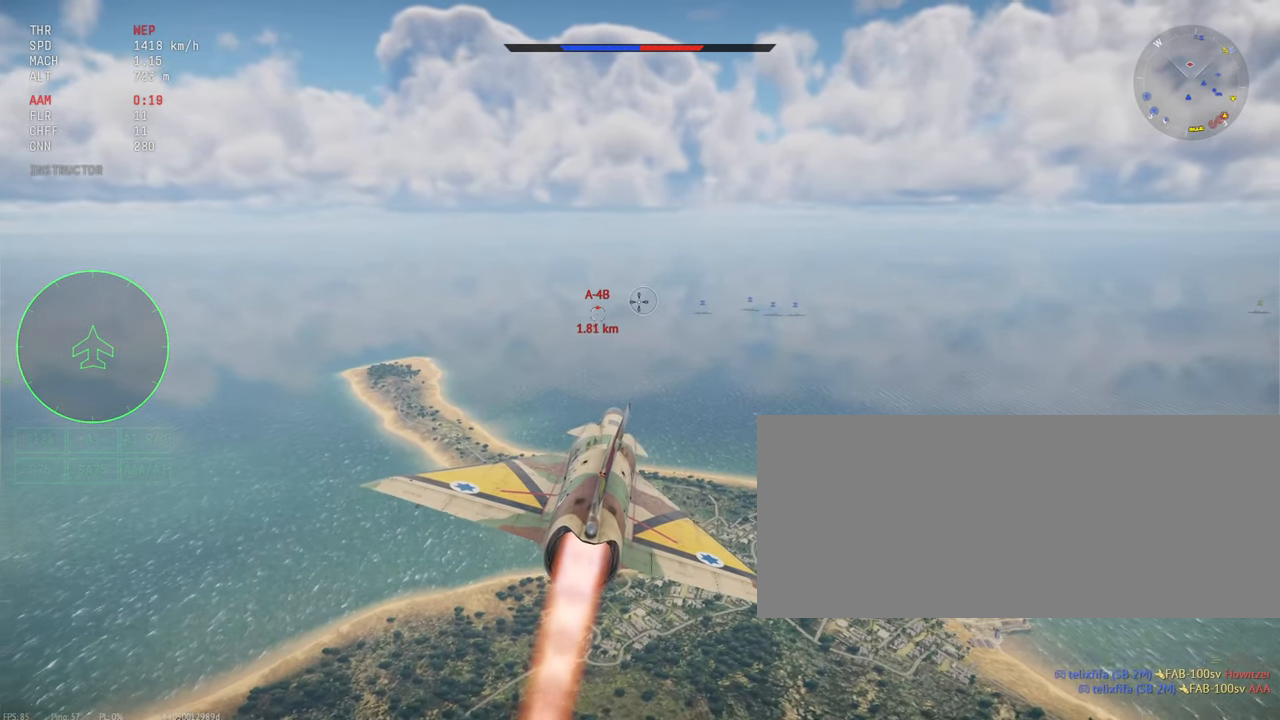
{"keys": ["shift_l"], "mouse": [], "events": []}